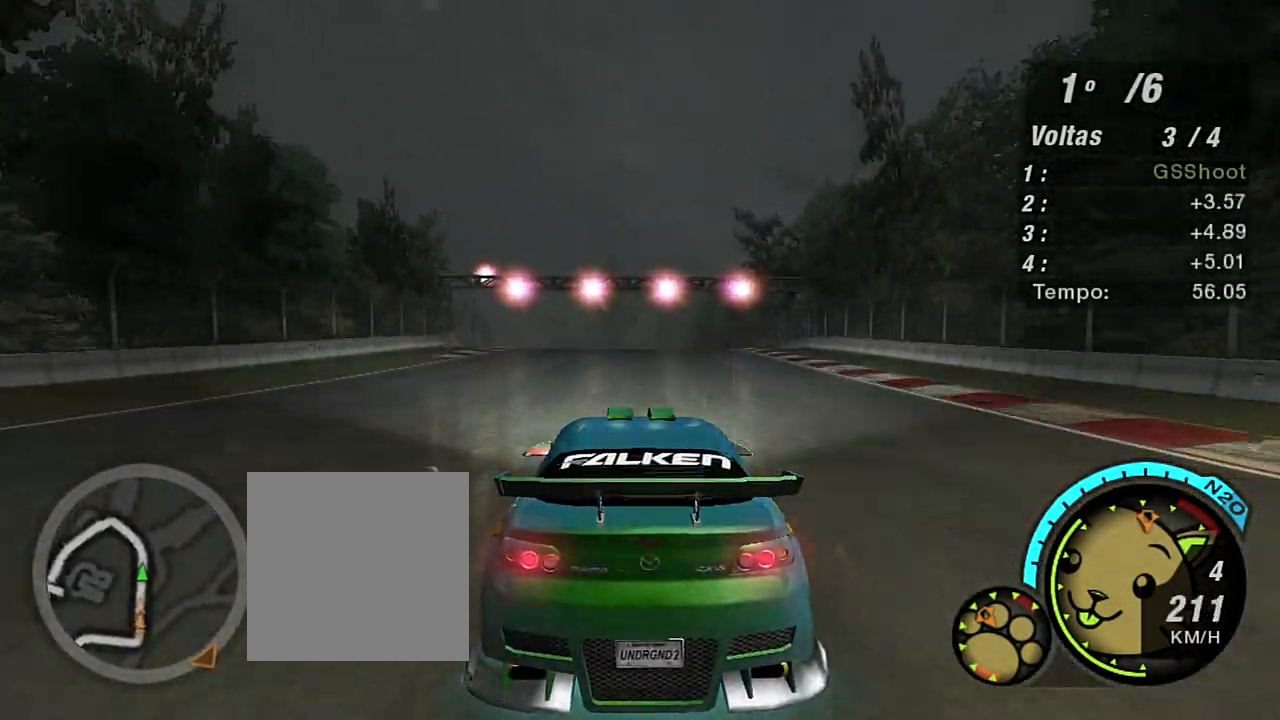
Gameplay with a controller (Xbox layout); each line is a JSON object with the inputs held at the frame after it. "events" lists button and stick changes between this image and that frame as [ms after this image, input, new state], when the widget could be followed in between.
{"buttons": ["R2"], "left_stick": "up-left", "right_stick": "center", "events": []}
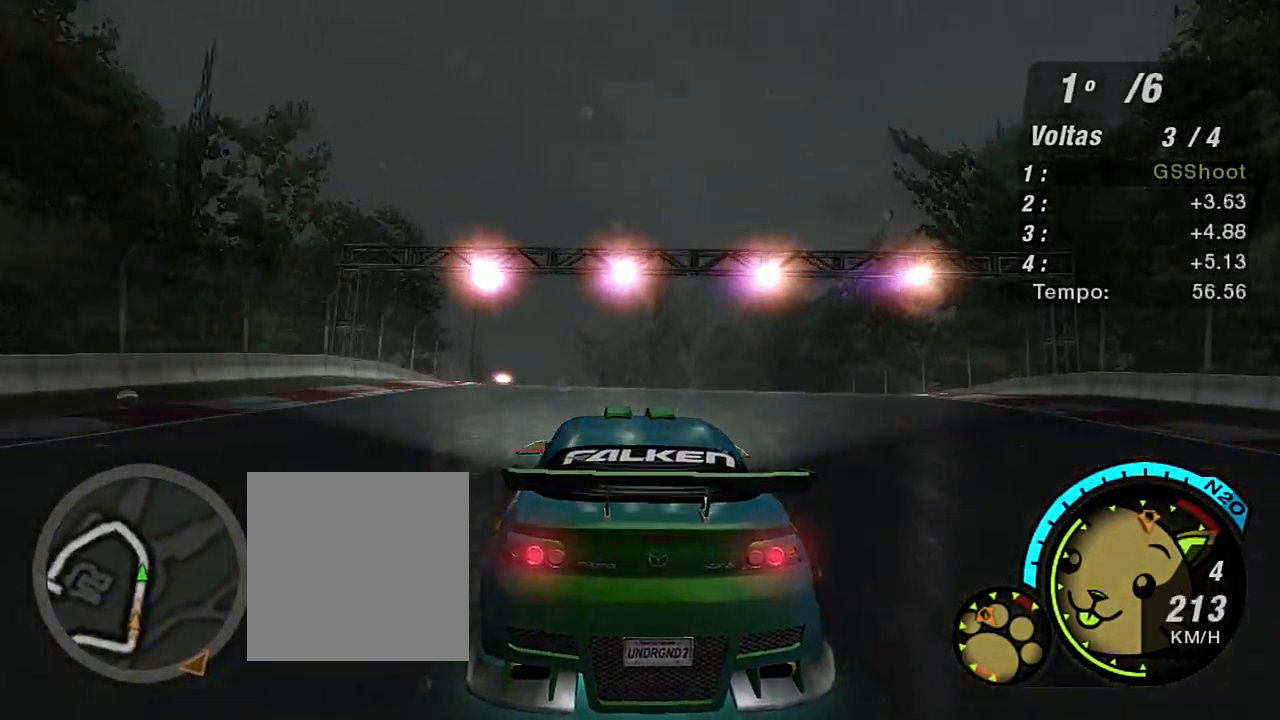
{"buttons": ["R2"], "left_stick": "up-left", "right_stick": "center", "events": []}
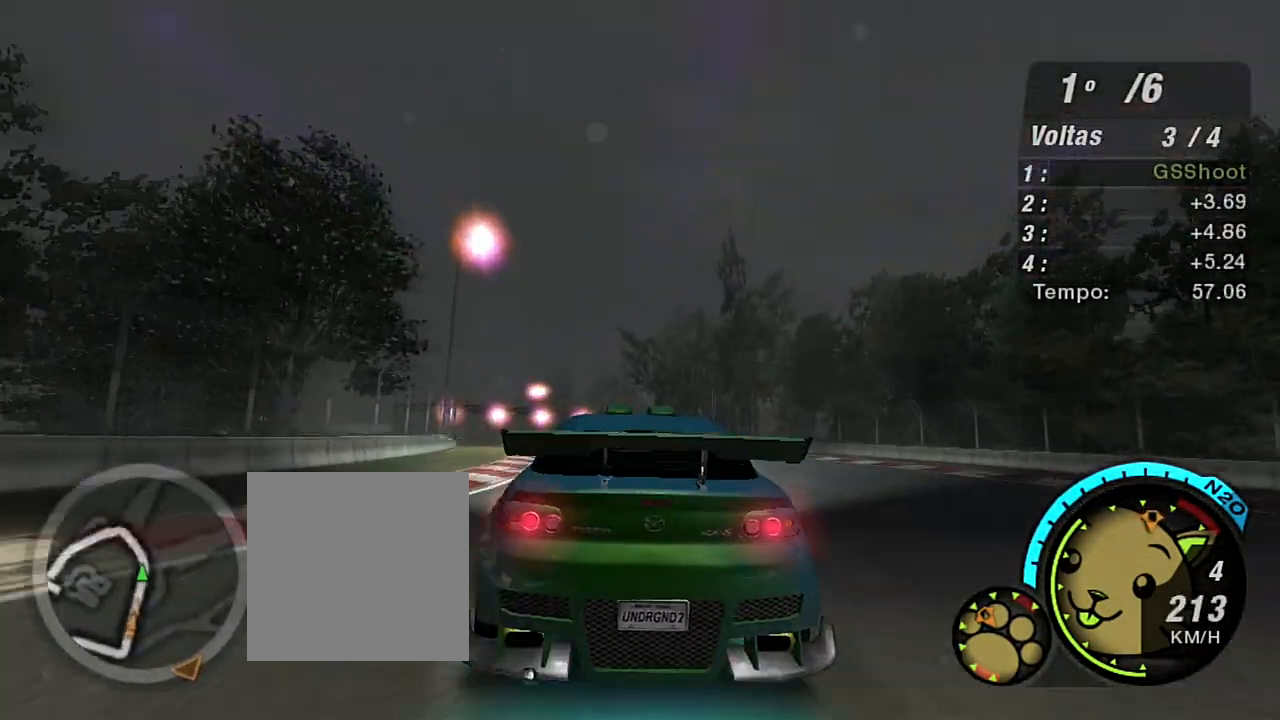
{"buttons": ["R2"], "left_stick": "left", "right_stick": "center", "events": [[167, "left_stick", "left"]]}
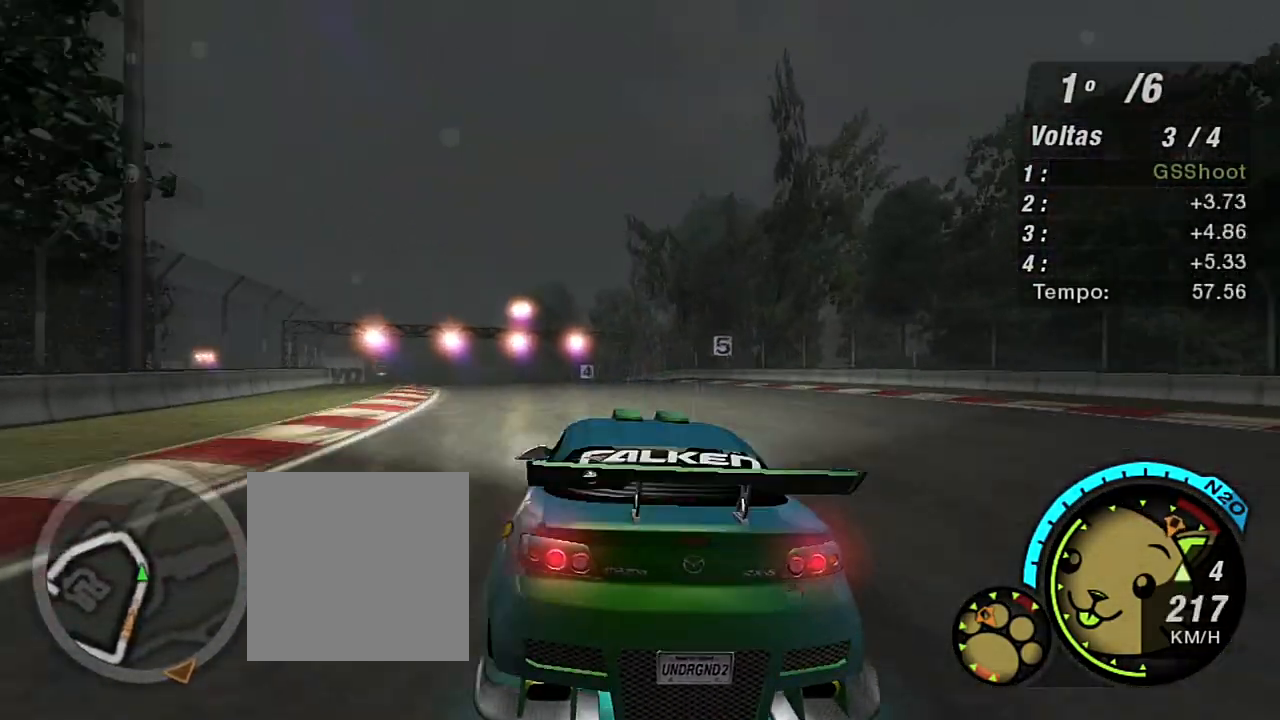
{"buttons": ["R2"], "left_stick": "left", "right_stick": "center", "events": [[33, "L2", "down"], [67, "R2", "up"], [233, "L2", "up"], [267, "left_stick", "center"], [400, "left_stick", "left"], [467, "R2", "down"]]}
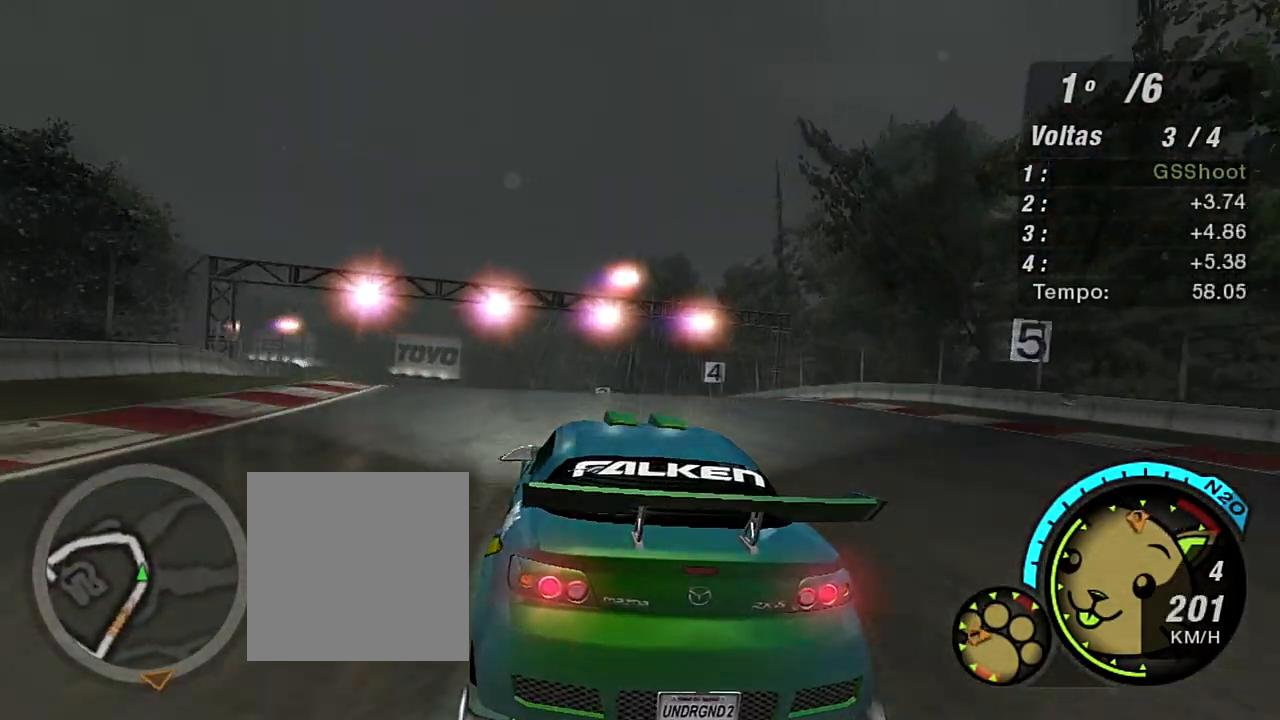
{"buttons": ["R2"], "left_stick": "center", "right_stick": "center", "events": [[67, "left_stick", "center"], [234, "left_stick", "left"], [501, "left_stick", "center"]]}
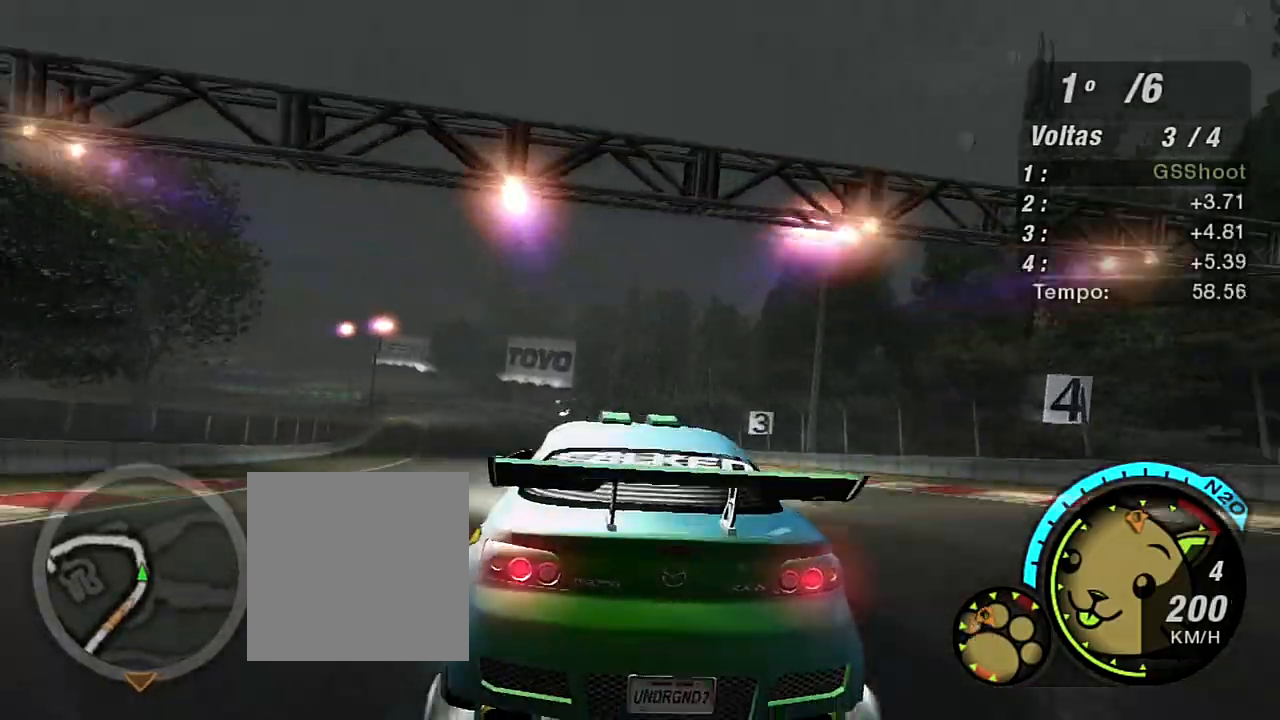
{"buttons": ["R2"], "left_stick": "center", "right_stick": "center", "events": [[133, "left_stick", "left"], [267, "left_stick", "center"]]}
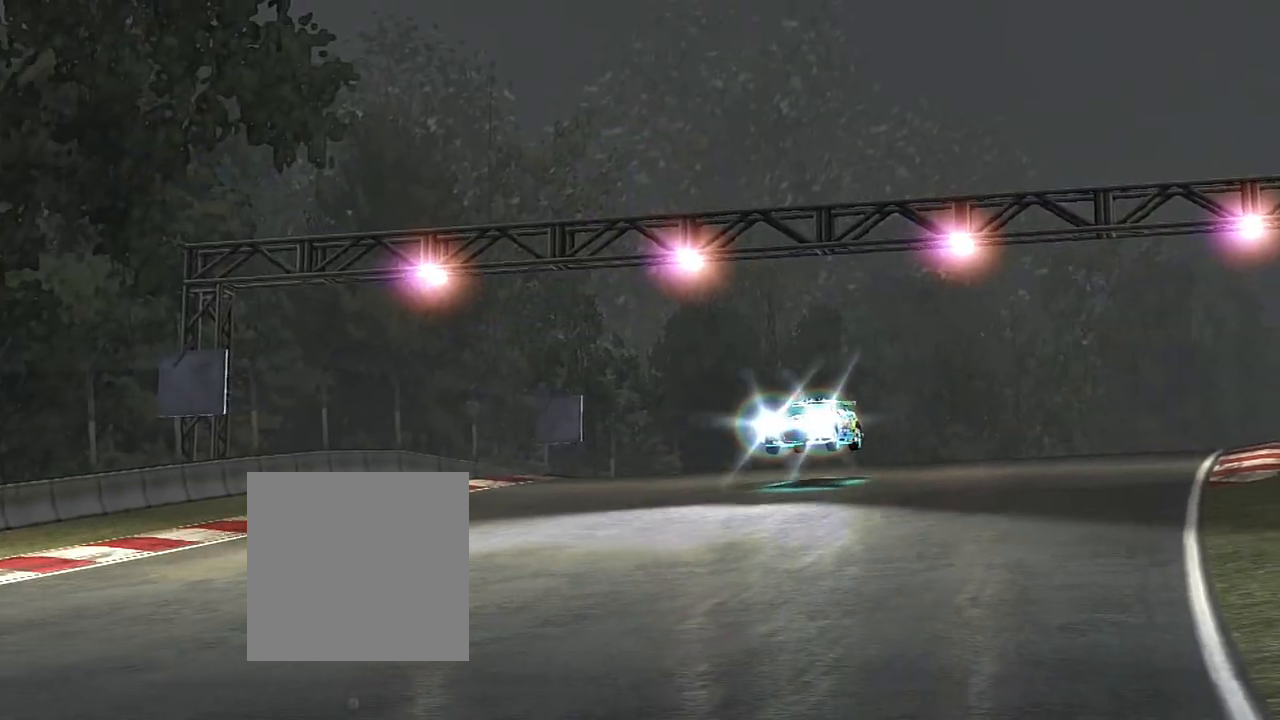
{"buttons": ["R2"], "left_stick": "center", "right_stick": "center", "events": []}
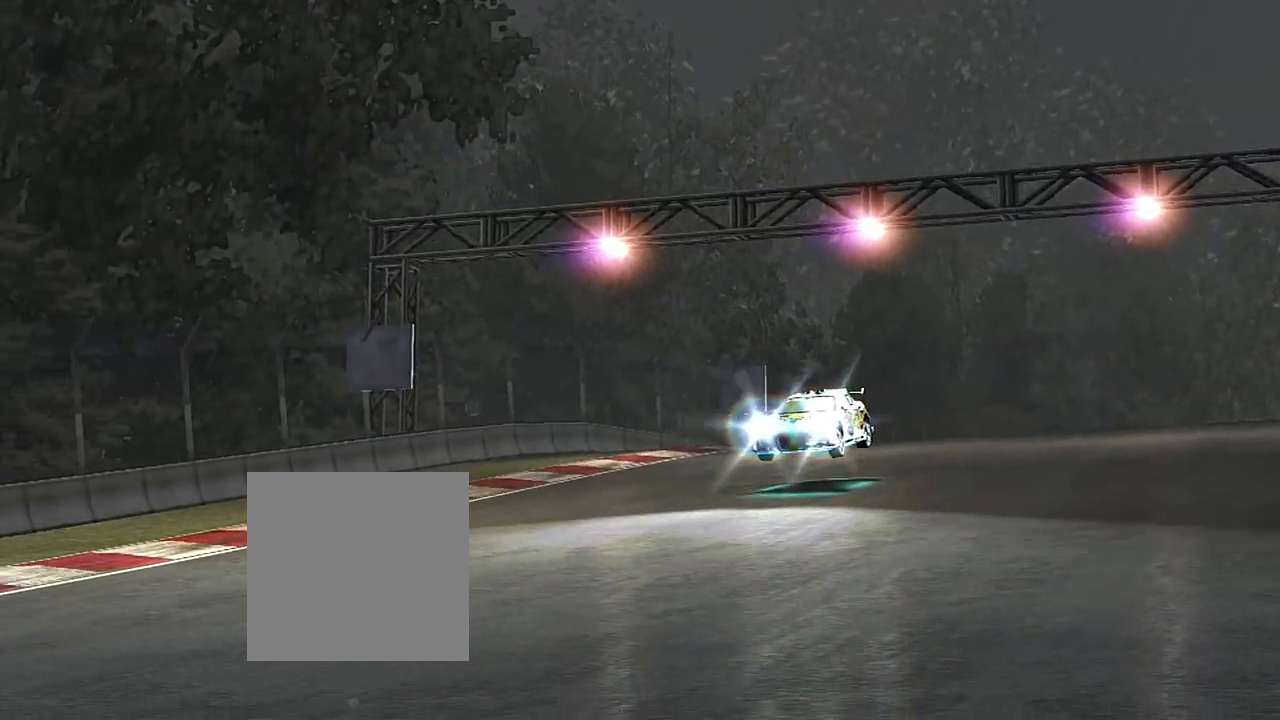
{"buttons": ["R2"], "left_stick": "left", "right_stick": "center", "events": [[233, "left_stick", "left"]]}
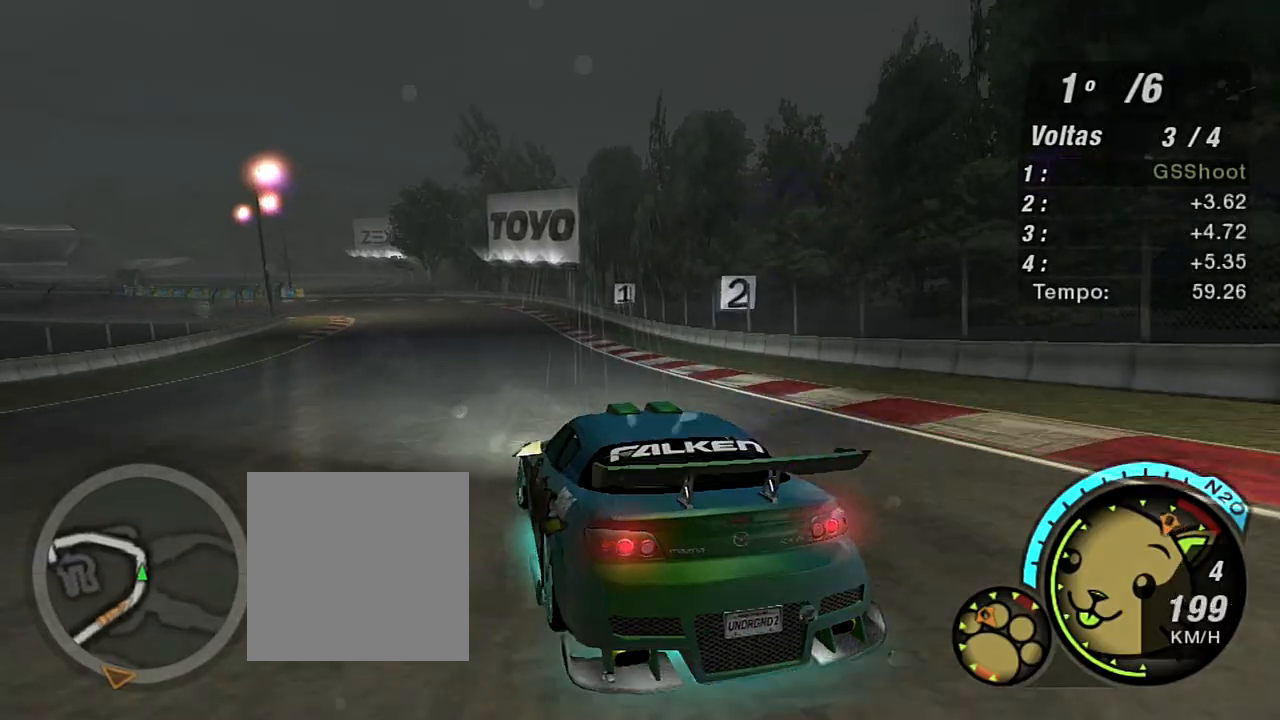
{"buttons": ["R2"], "left_stick": "left", "right_stick": "center", "events": [[134, "left_stick", "up-left"], [501, "left_stick", "left"]]}
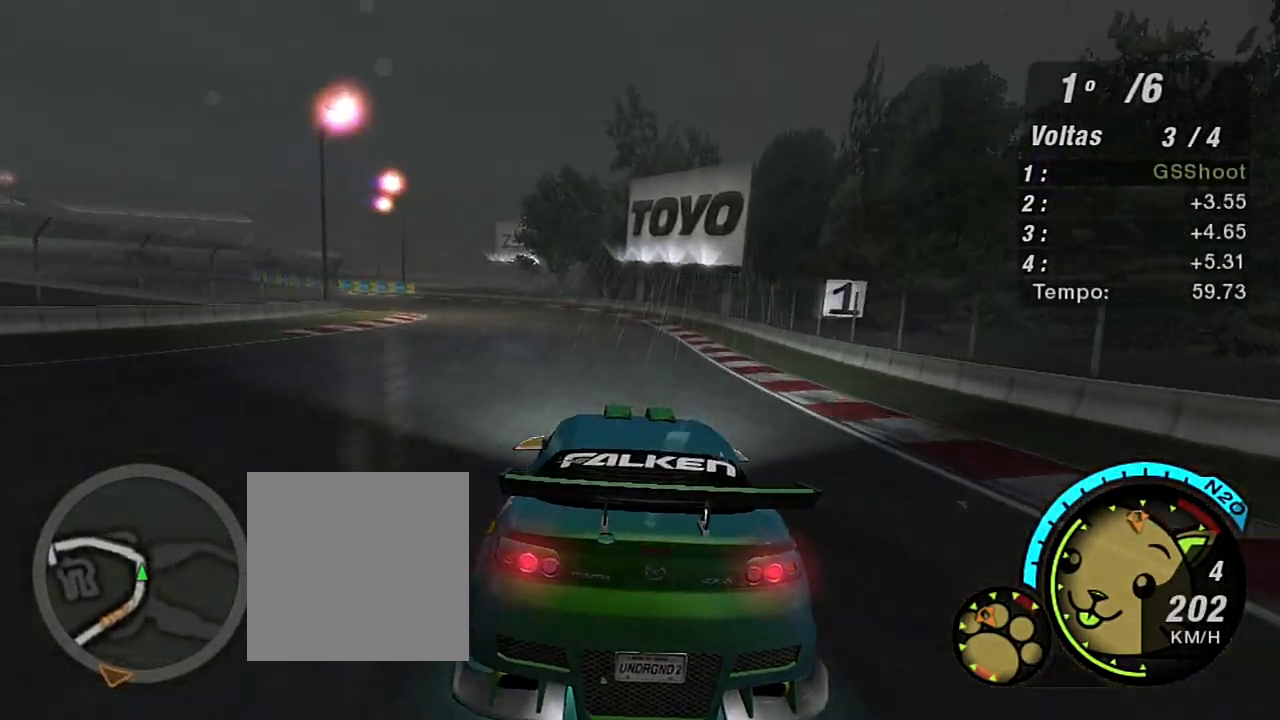
{"buttons": ["R2"], "left_stick": "left", "right_stick": "center", "events": []}
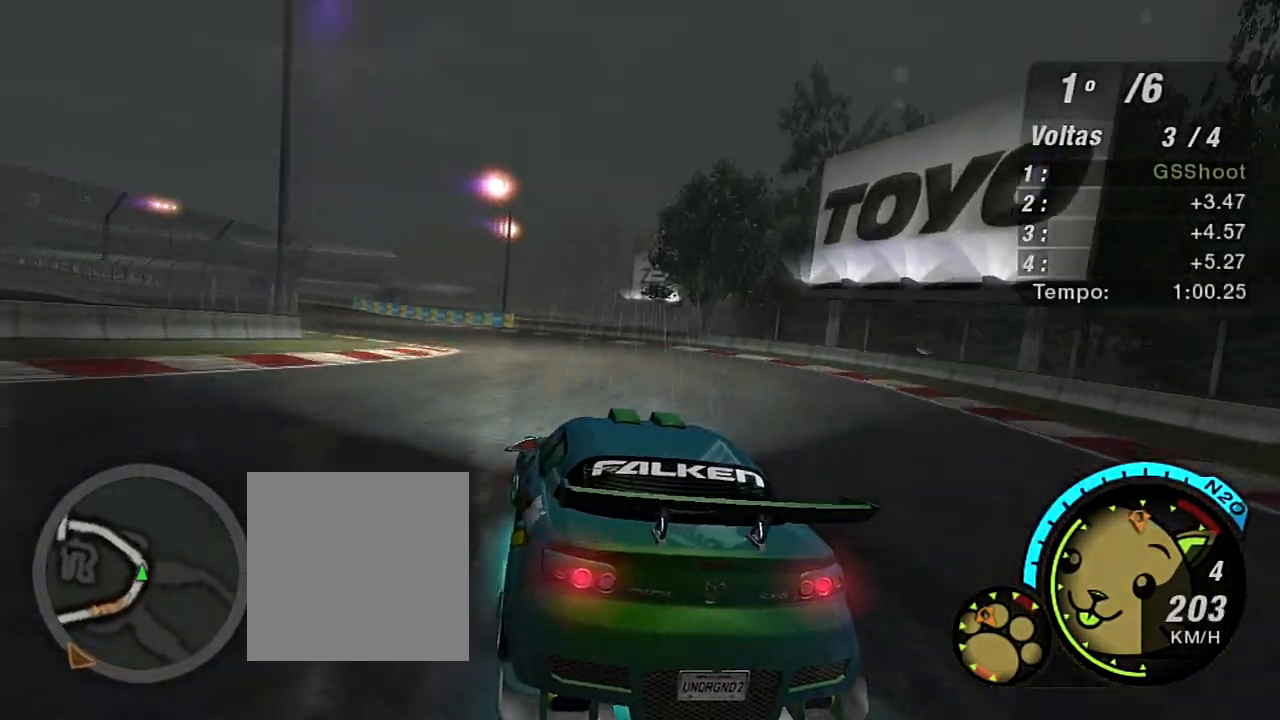
{"buttons": ["R2"], "left_stick": "left", "right_stick": "center", "events": []}
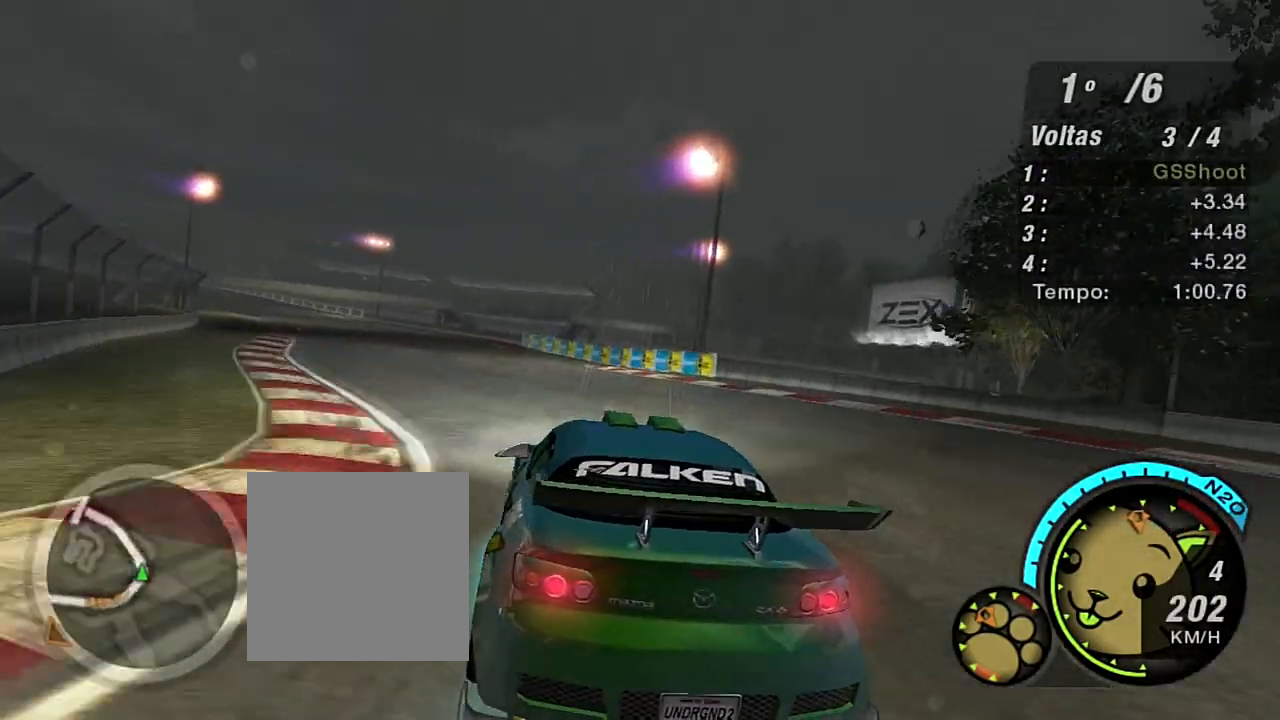
{"buttons": ["R2"], "left_stick": "up-left", "right_stick": "center", "events": [[400, "left_stick", "up-left"]]}
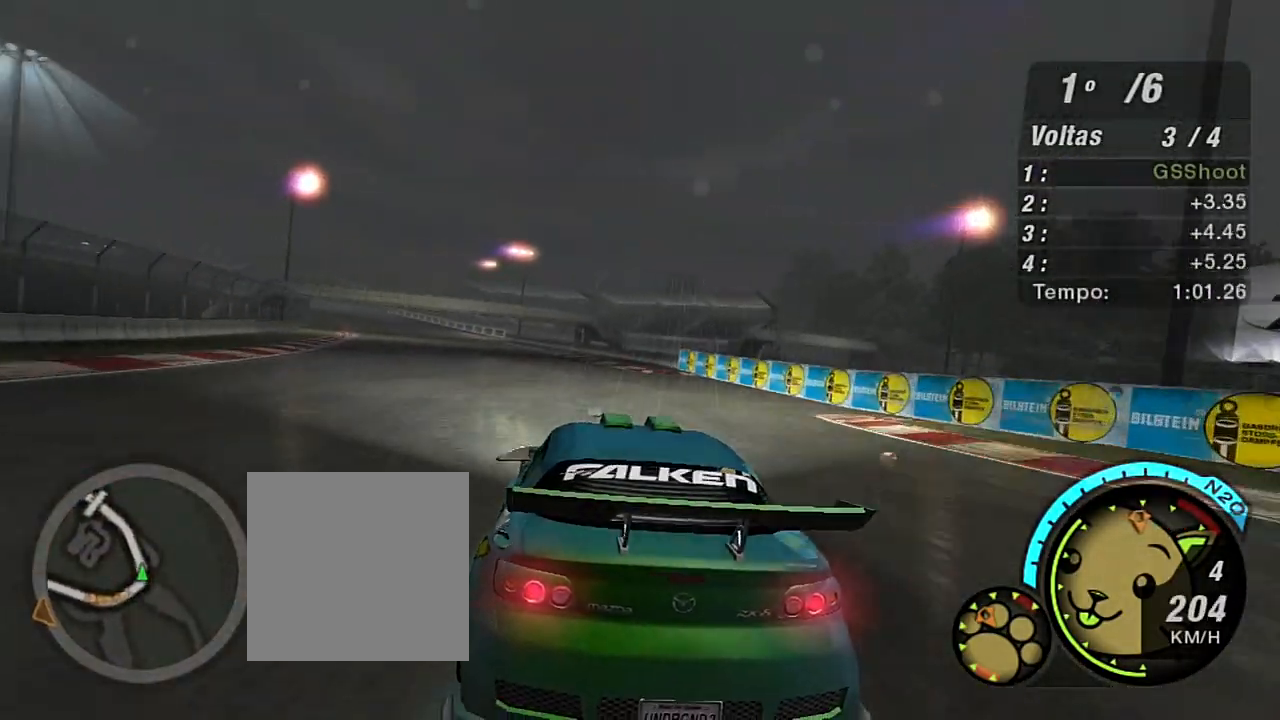
{"buttons": ["R2"], "left_stick": "left", "right_stick": "center", "events": [[100, "left_stick", "left"]]}
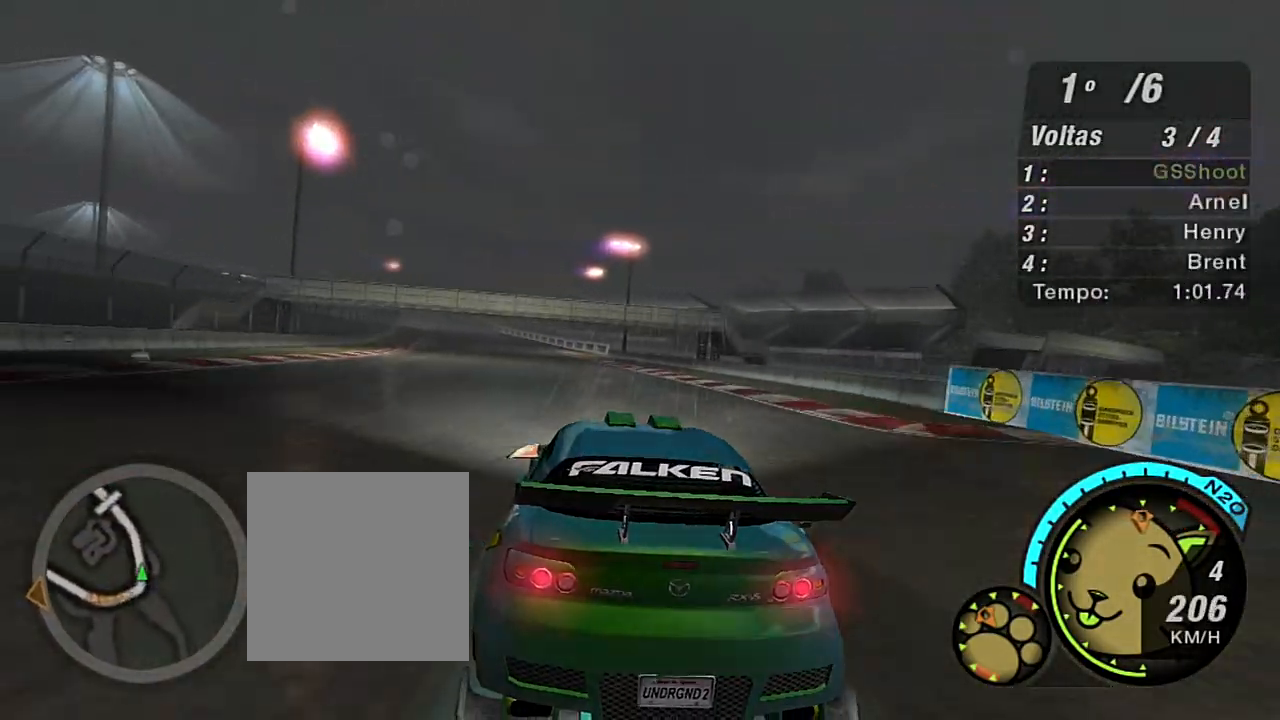
{"buttons": ["X", "R2"], "left_stick": "up-left", "right_stick": "center", "events": [[67, "R1", "down"], [67, "left_stick", "up-left"], [200, "R1", "up"], [367, "X", "down"]]}
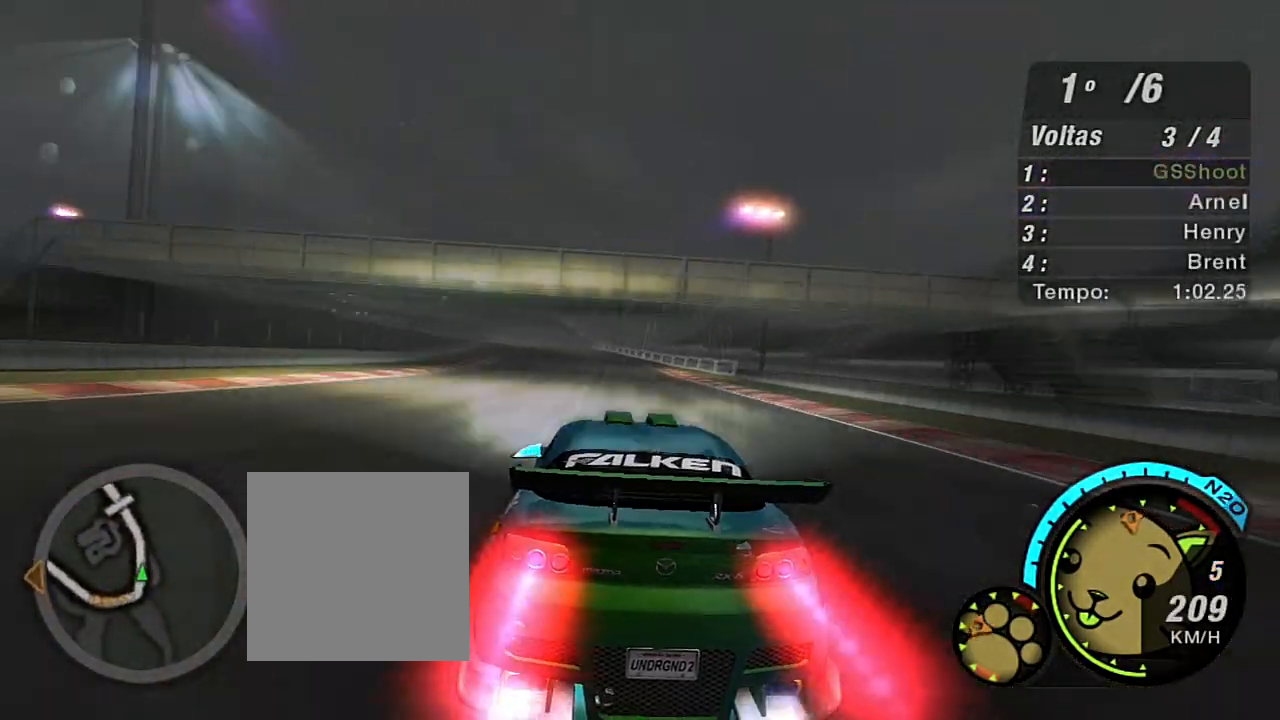
{"buttons": ["X", "R2"], "left_stick": "up-left", "right_stick": "center", "events": [[200, "left_stick", "center"], [467, "left_stick", "up-left"]]}
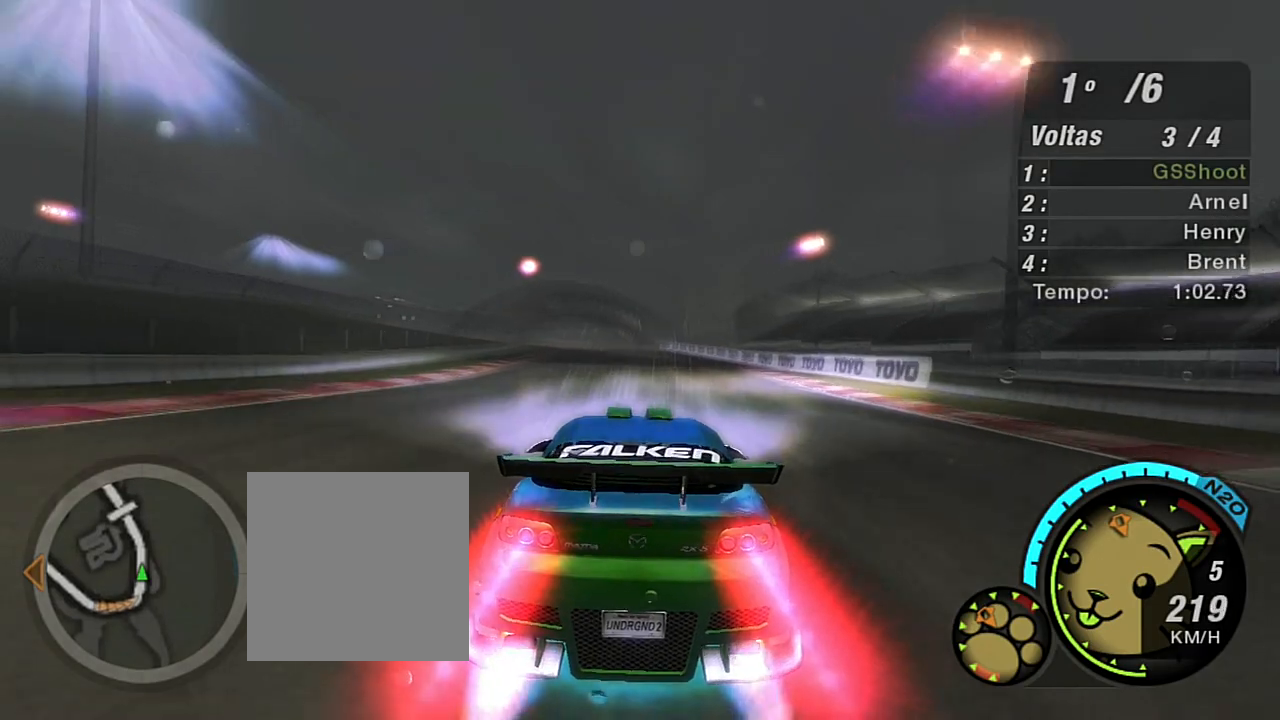
{"buttons": ["X", "R2"], "left_stick": "center", "right_stick": "center", "events": [[133, "left_stick", "center"], [300, "left_stick", "up-left"], [467, "left_stick", "center"]]}
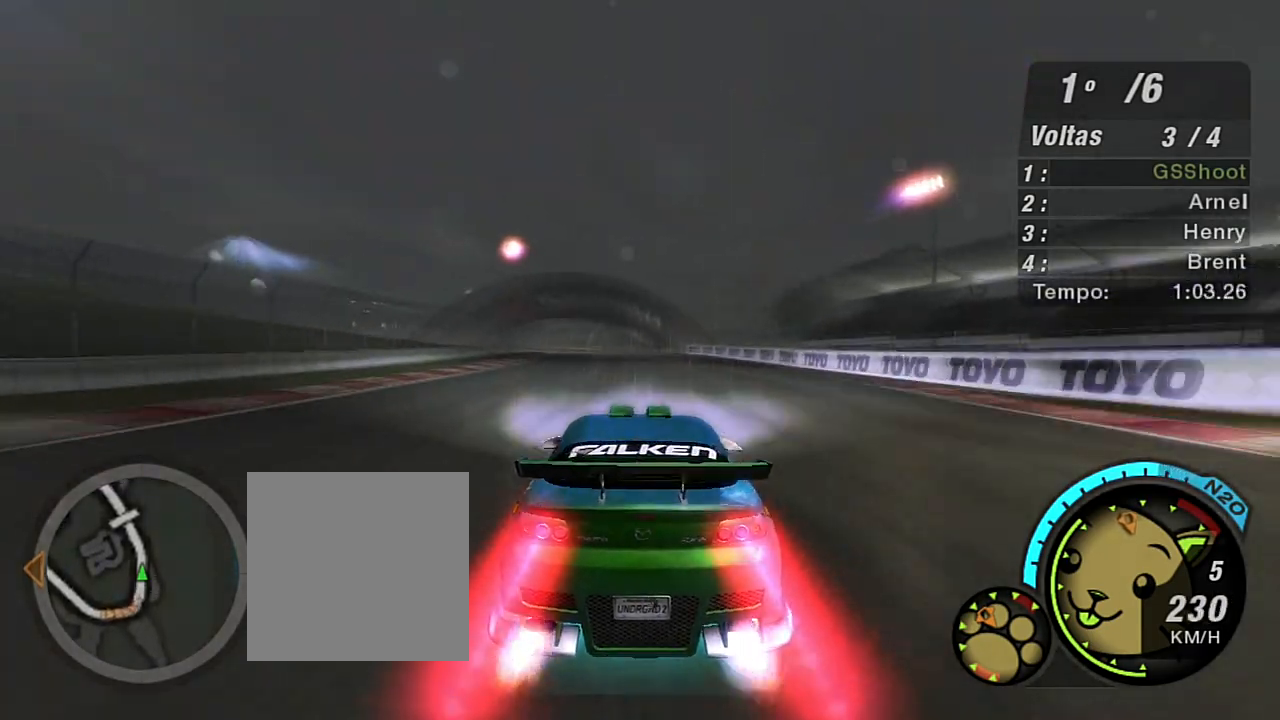
{"buttons": ["X", "R2"], "left_stick": "up-left", "right_stick": "center", "events": [[134, "left_stick", "up-left"], [301, "left_stick", "center"], [401, "left_stick", "left"], [467, "left_stick", "up-left"]]}
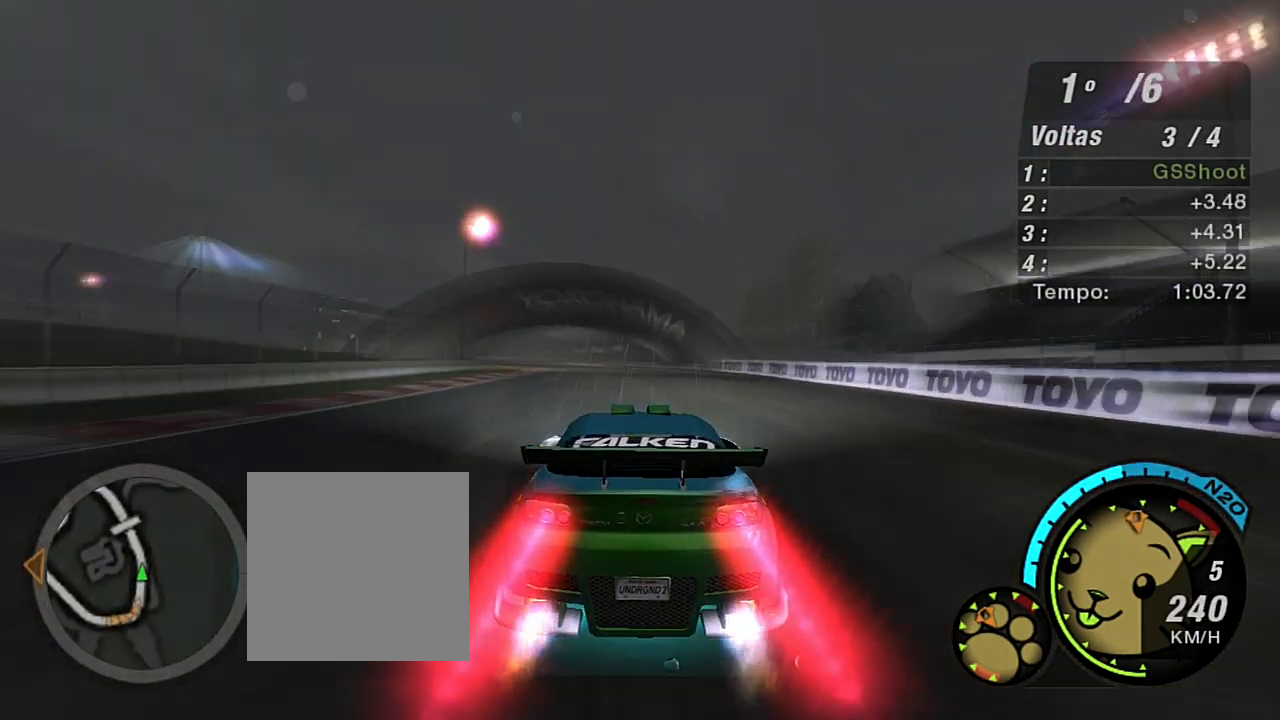
{"buttons": ["X", "R2"], "left_stick": "up-left", "right_stick": "center", "events": [[200, "left_stick", "center"], [267, "left_stick", "up-left"]]}
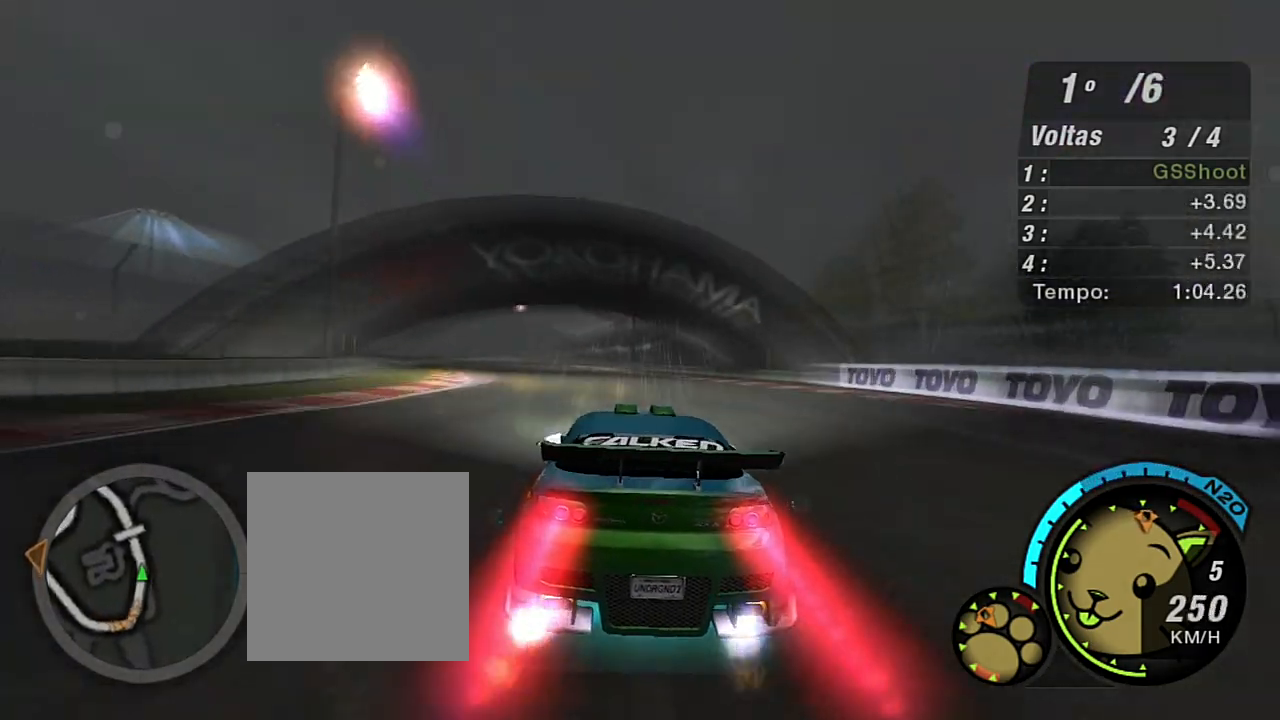
{"buttons": ["X", "R2"], "left_stick": "center", "right_stick": "center", "events": [[467, "left_stick", "center"]]}
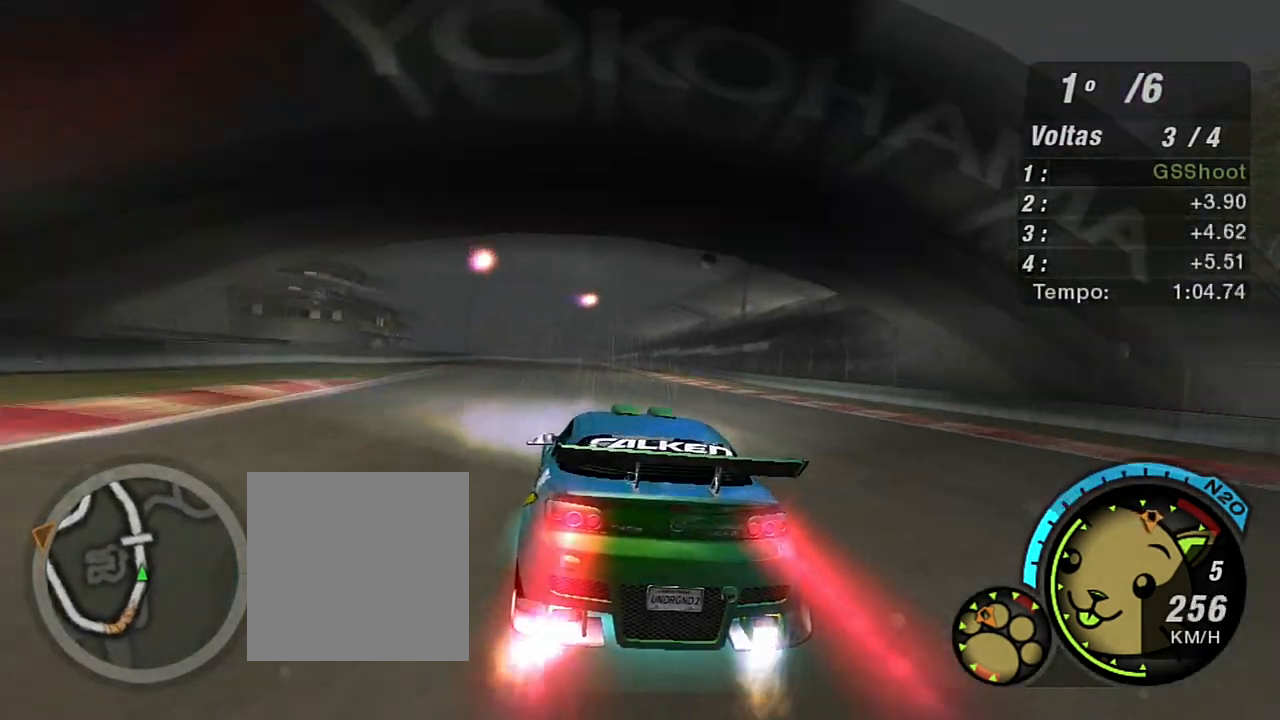
{"buttons": ["R2"], "left_stick": "up-left", "right_stick": "center", "events": [[100, "X", "up"], [100, "left_stick", "left"], [233, "left_stick", "up-left"]]}
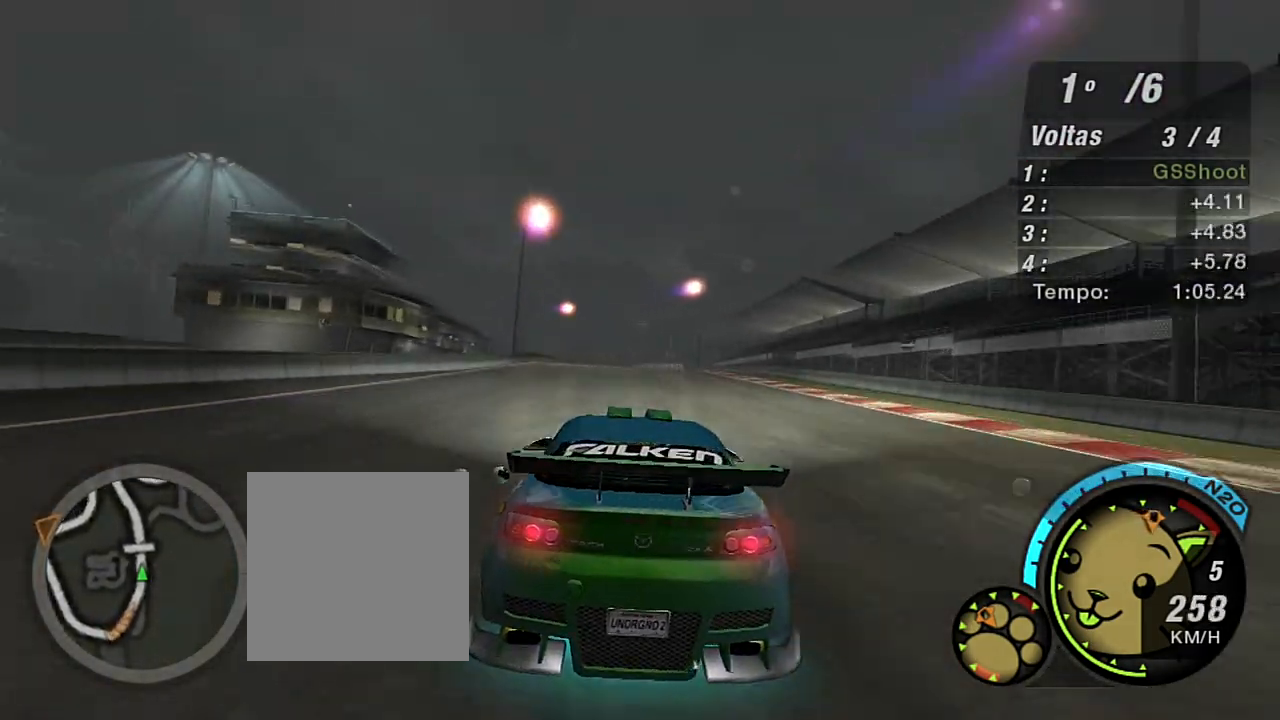
{"buttons": ["R2"], "left_stick": "up", "right_stick": "center", "events": [[234, "left_stick", "up"]]}
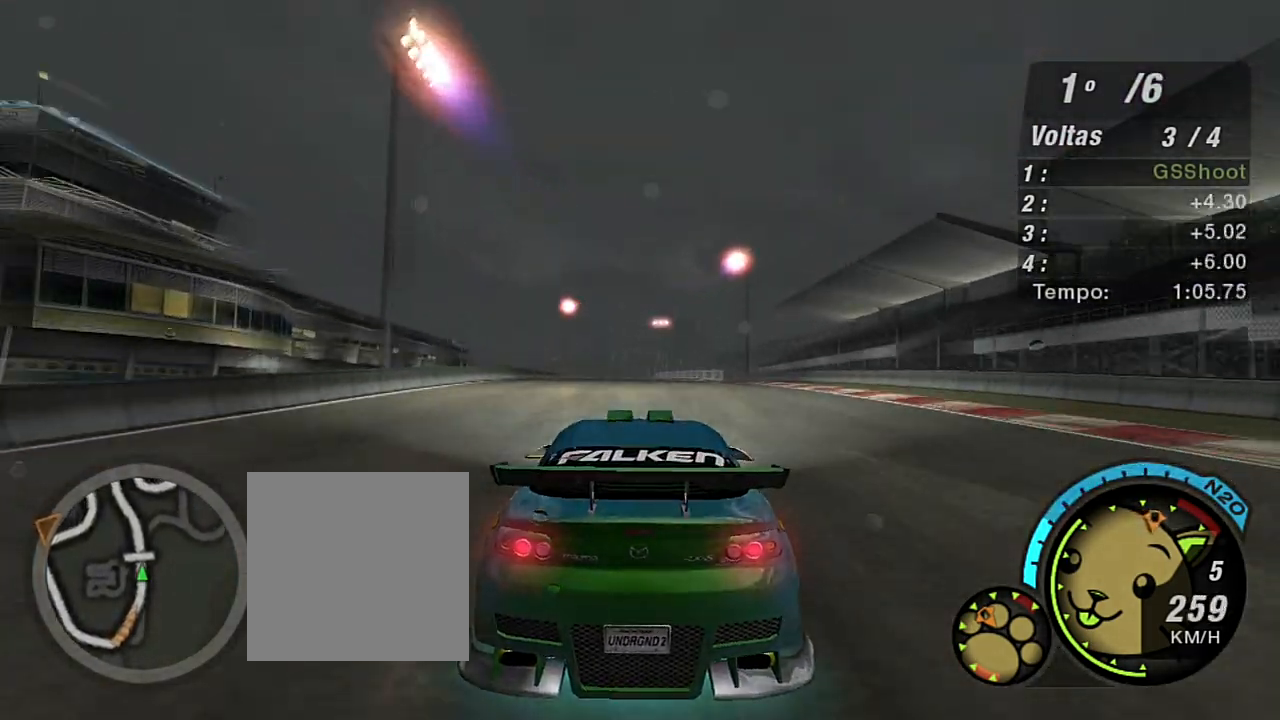
{"buttons": ["R2"], "left_stick": "up-left", "right_stick": "center", "events": [[33, "left_stick", "up-left"]]}
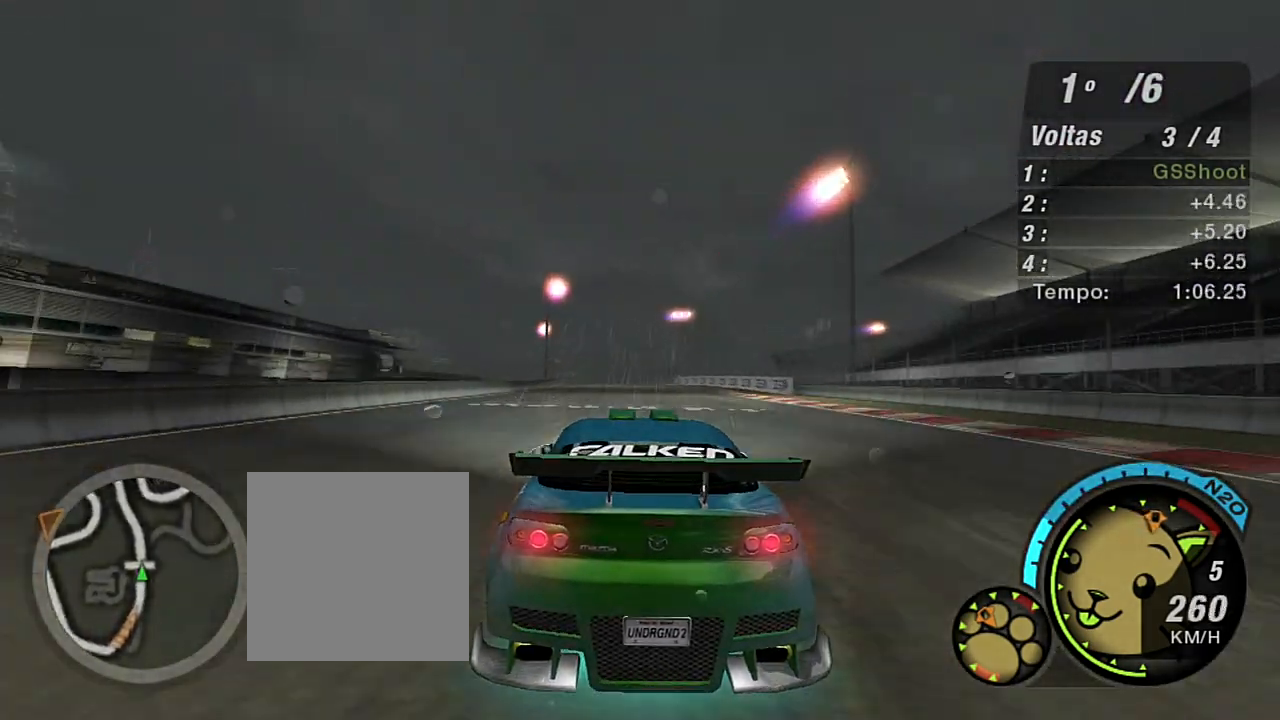
{"buttons": ["R2"], "left_stick": "up-right", "right_stick": "center", "events": [[367, "left_stick", "center"], [467, "left_stick", "up-right"]]}
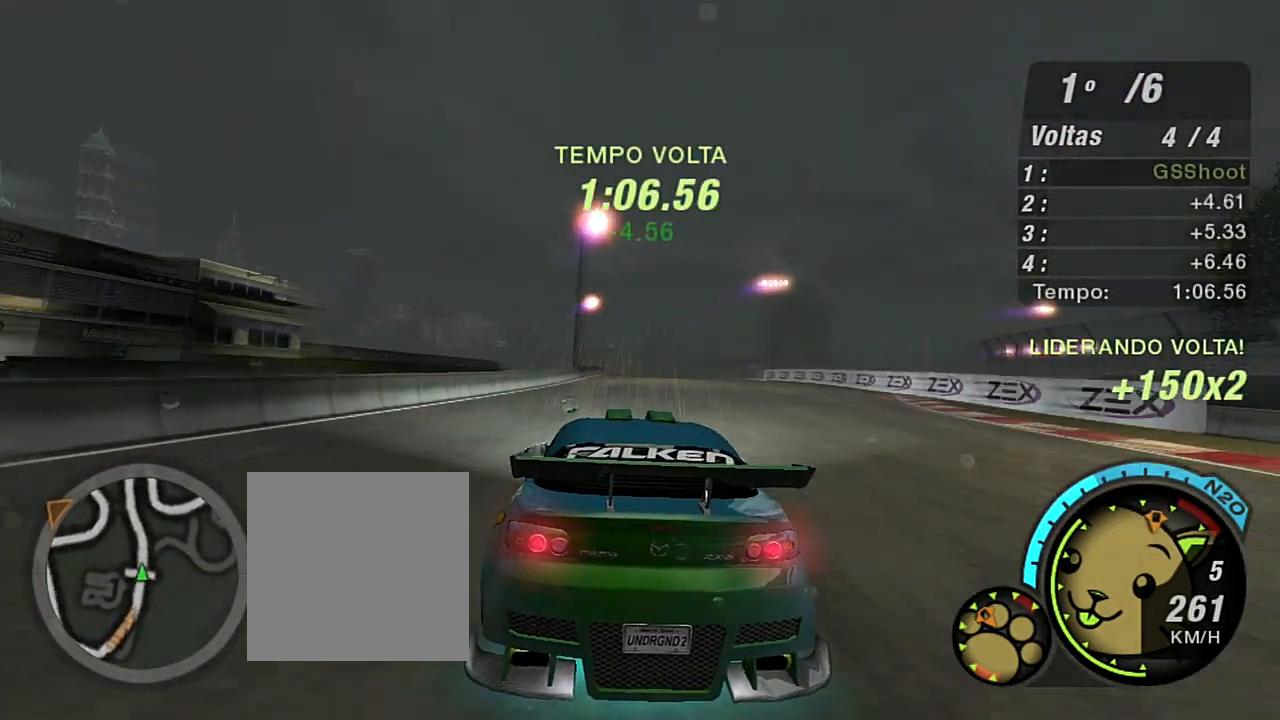
{"buttons": ["R2"], "left_stick": "center", "right_stick": "center", "events": [[233, "left_stick", "center"]]}
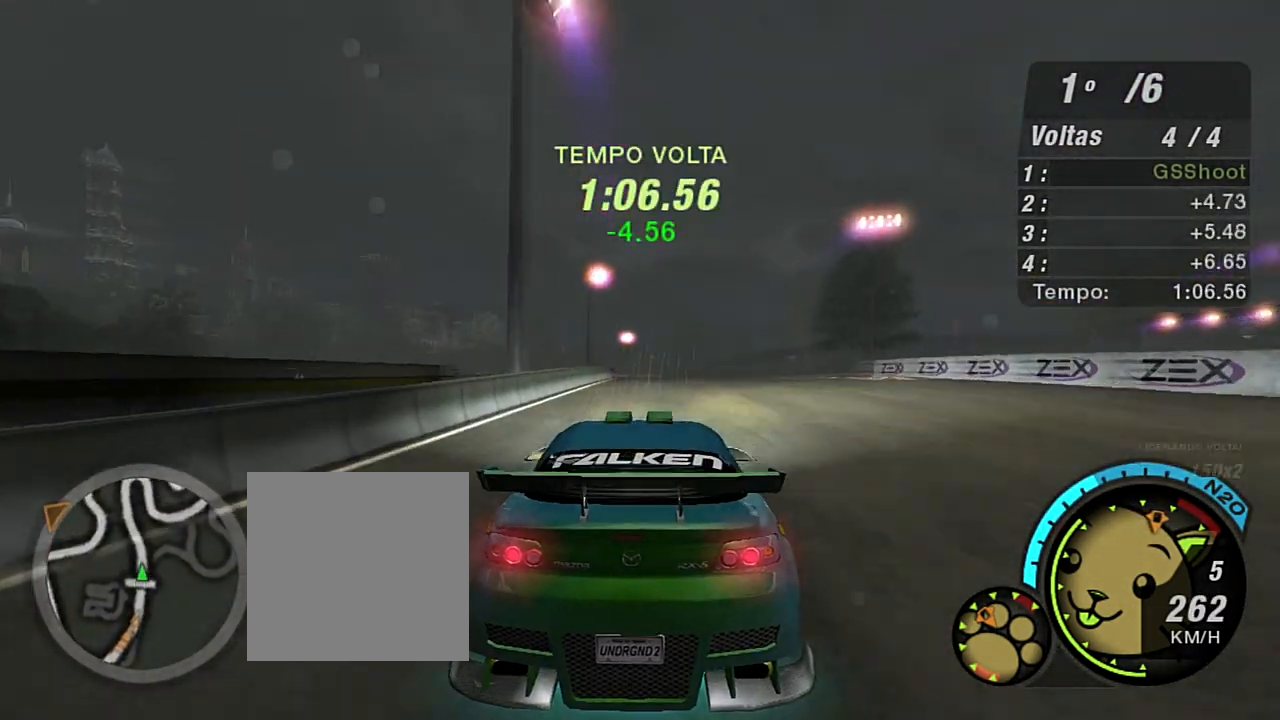
{"buttons": ["R2"], "left_stick": "center", "right_stick": "center", "events": [[34, "left_stick", "up-right"], [167, "left_stick", "up-left"], [301, "left_stick", "center"]]}
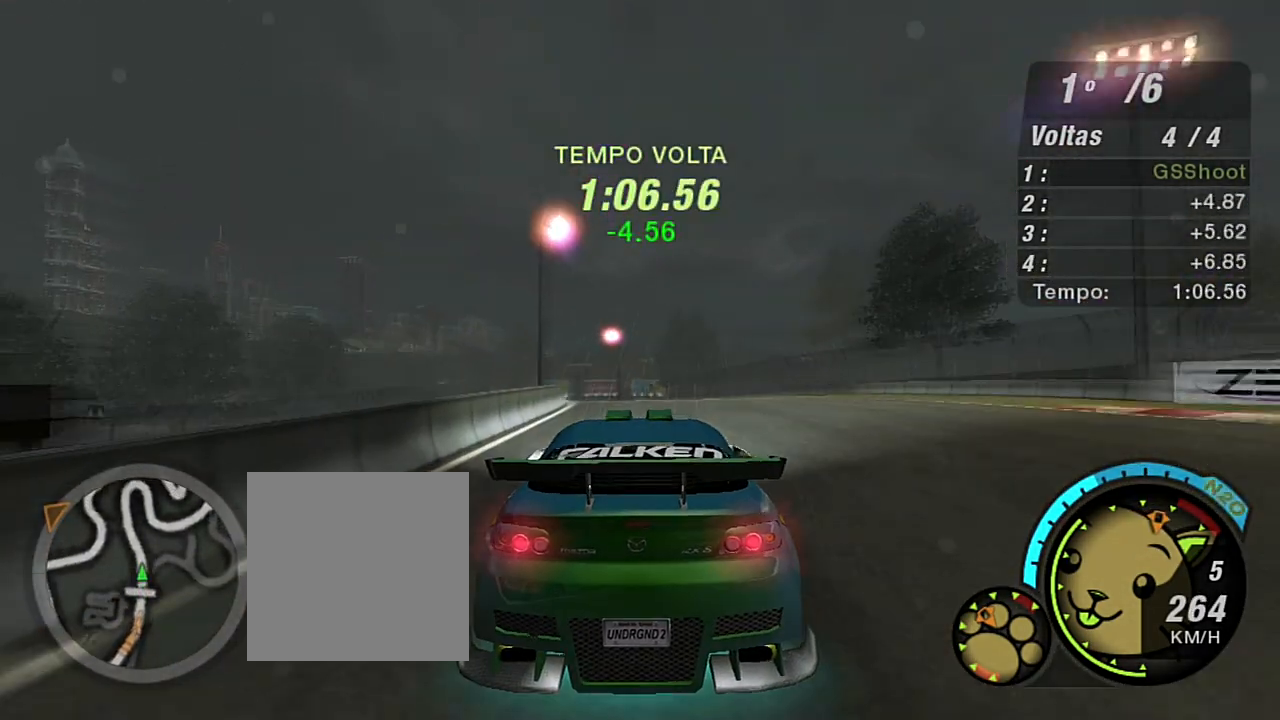
{"buttons": ["R2"], "left_stick": "left", "right_stick": "center", "events": [[67, "left_stick", "up-left"], [367, "left_stick", "center"], [500, "left_stick", "left"]]}
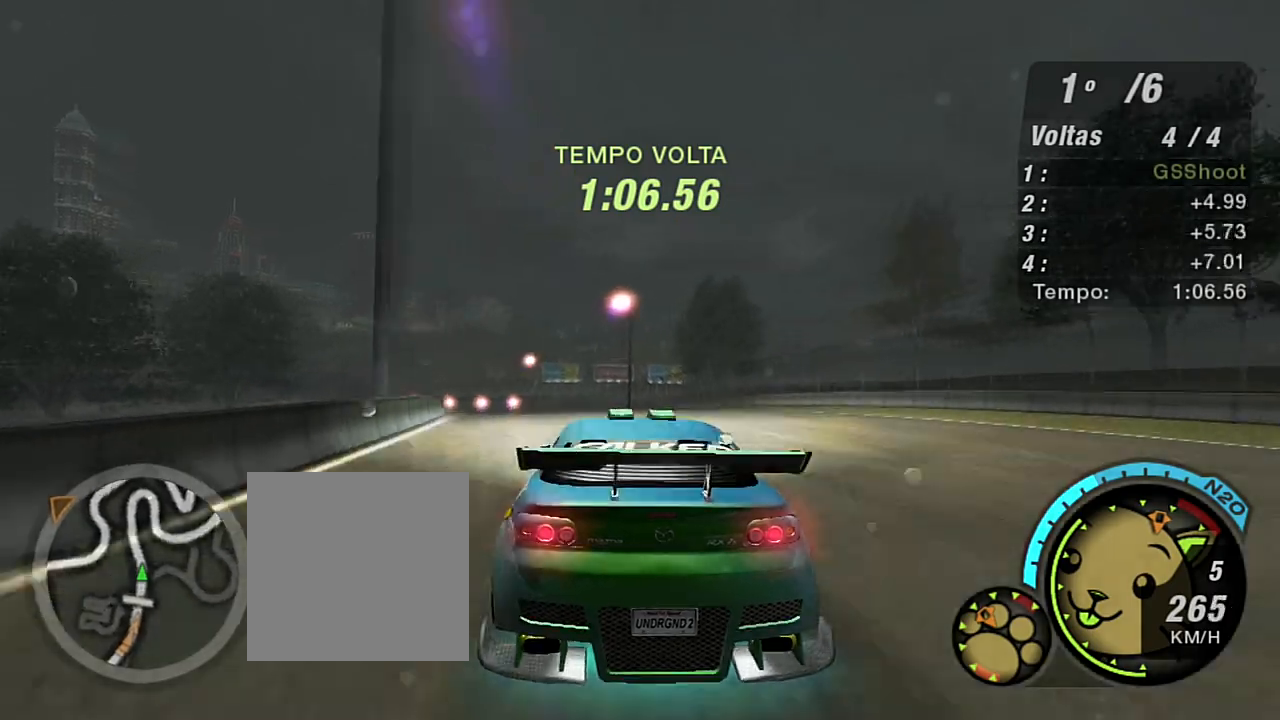
{"buttons": ["R2"], "left_stick": "center", "right_stick": "center", "events": [[334, "left_stick", "up-left"], [434, "left_stick", "center"]]}
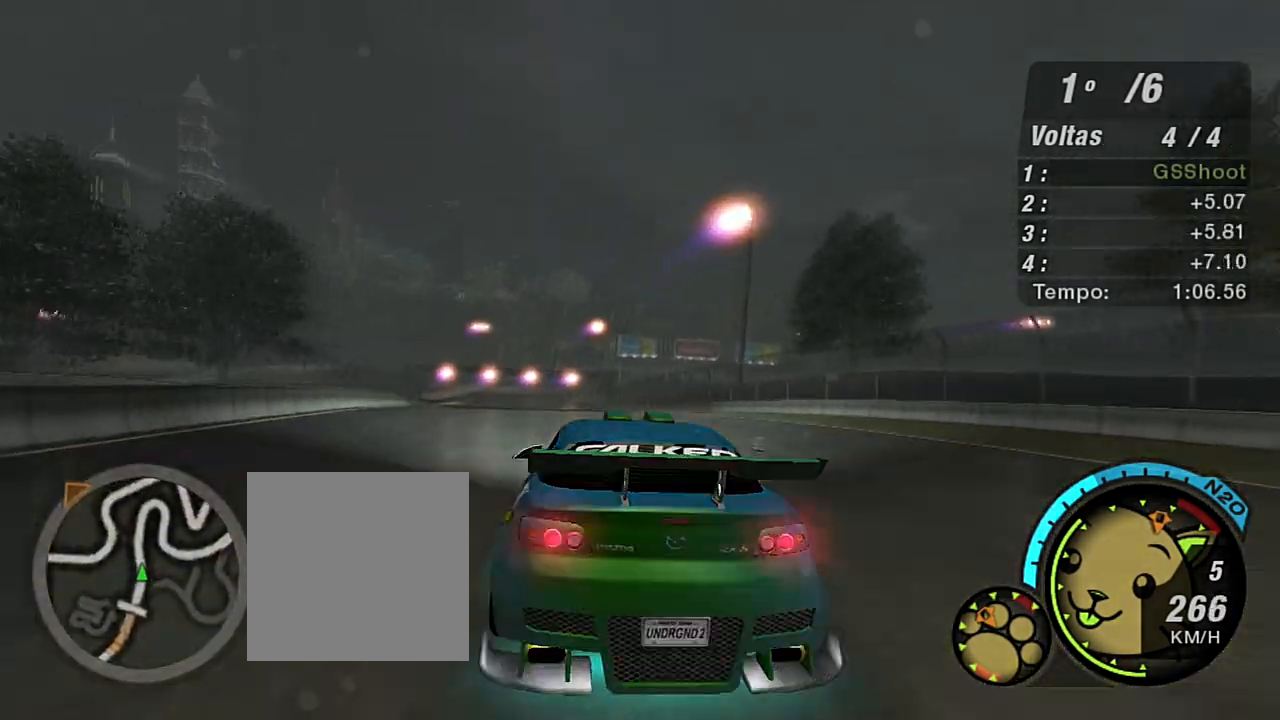
{"buttons": ["R2"], "left_stick": "left", "right_stick": "center", "events": [[33, "left_stick", "up-left"], [233, "left_stick", "center"], [300, "left_stick", "left"]]}
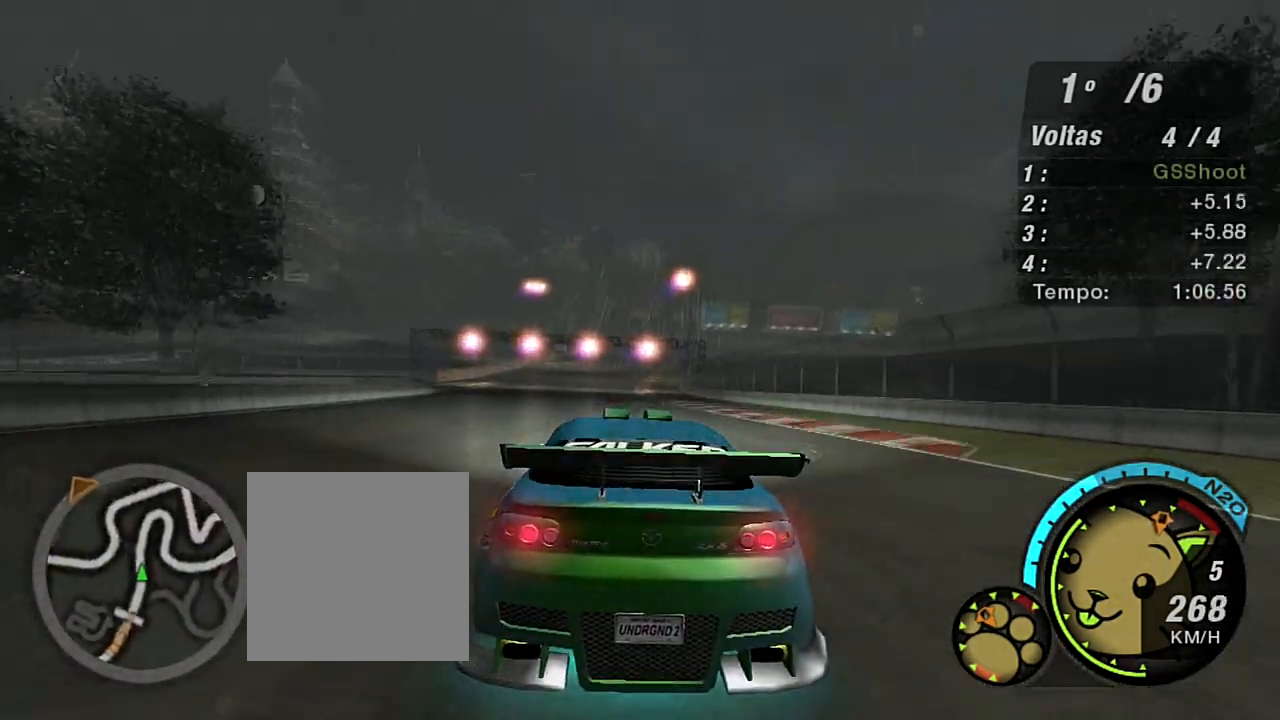
{"buttons": ["R2"], "left_stick": "center", "right_stick": "center", "events": [[34, "left_stick", "center"]]}
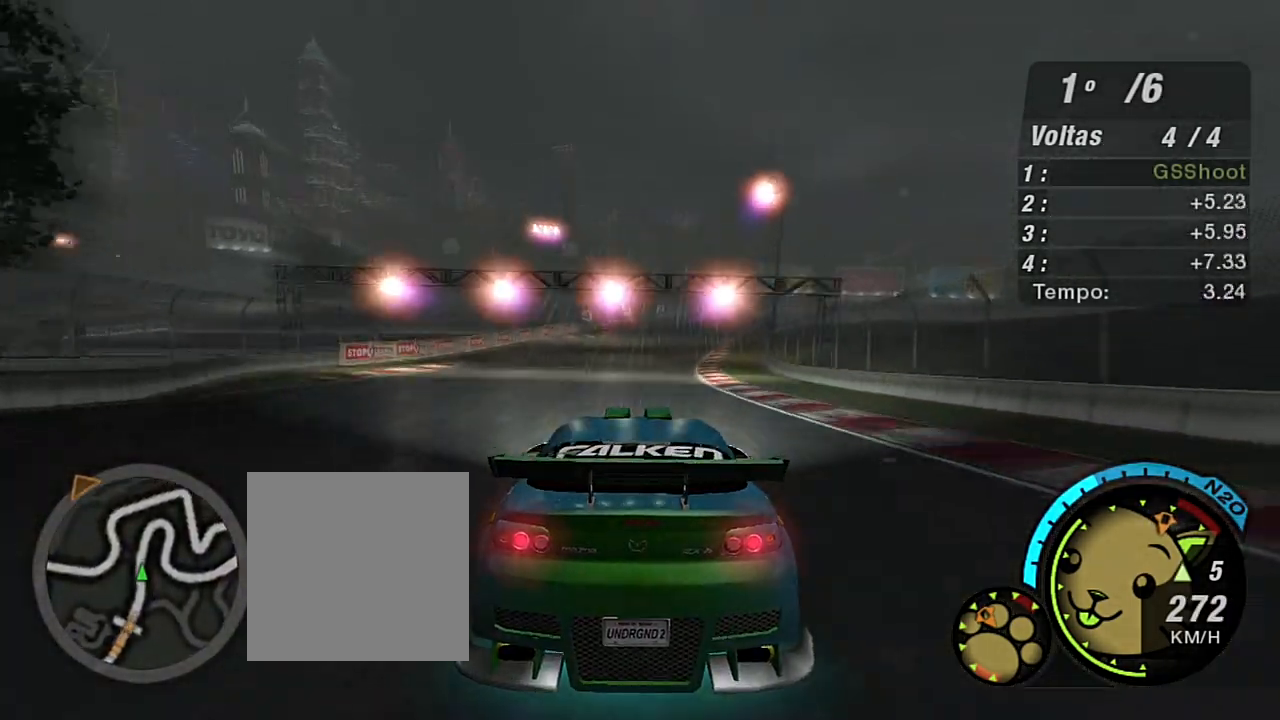
{"buttons": ["R2"], "left_stick": "up-right", "right_stick": "center", "events": [[267, "left_stick", "up-right"]]}
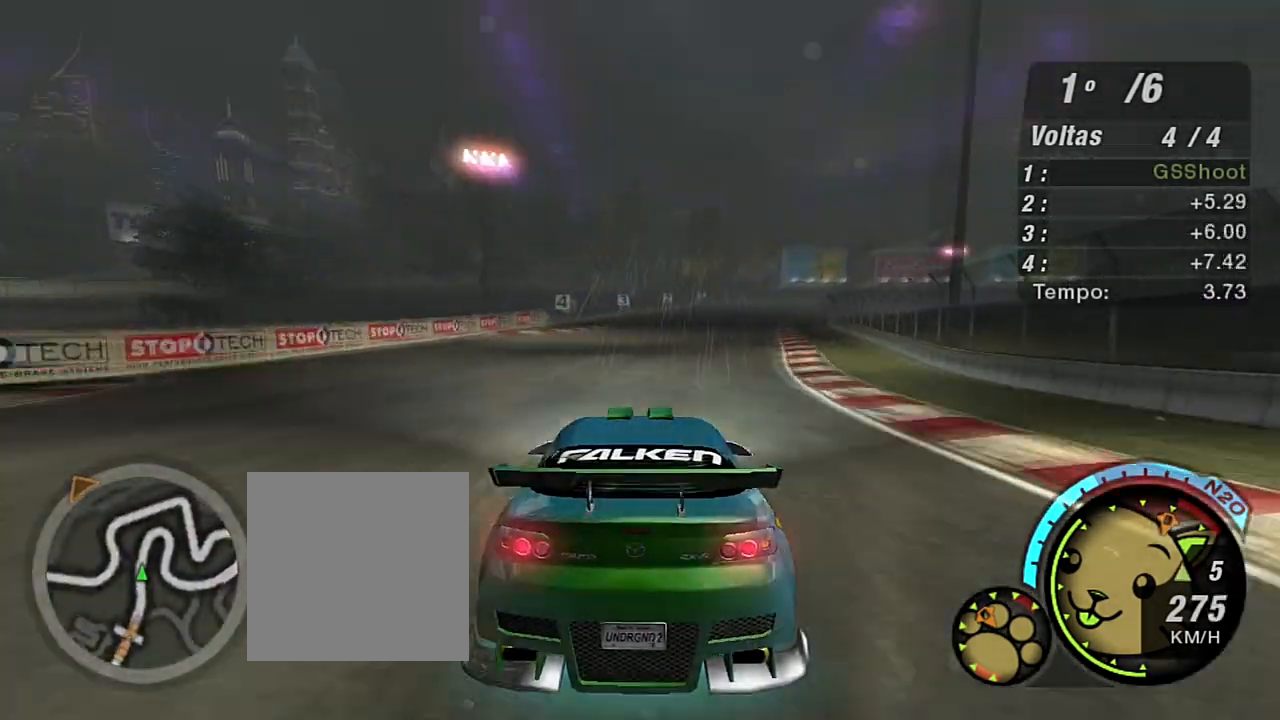
{"buttons": ["L2"], "left_stick": "up-right", "right_stick": "center", "events": [[100, "L2", "down"], [167, "left_stick", "up"], [301, "R2", "up"], [434, "left_stick", "up-right"]]}